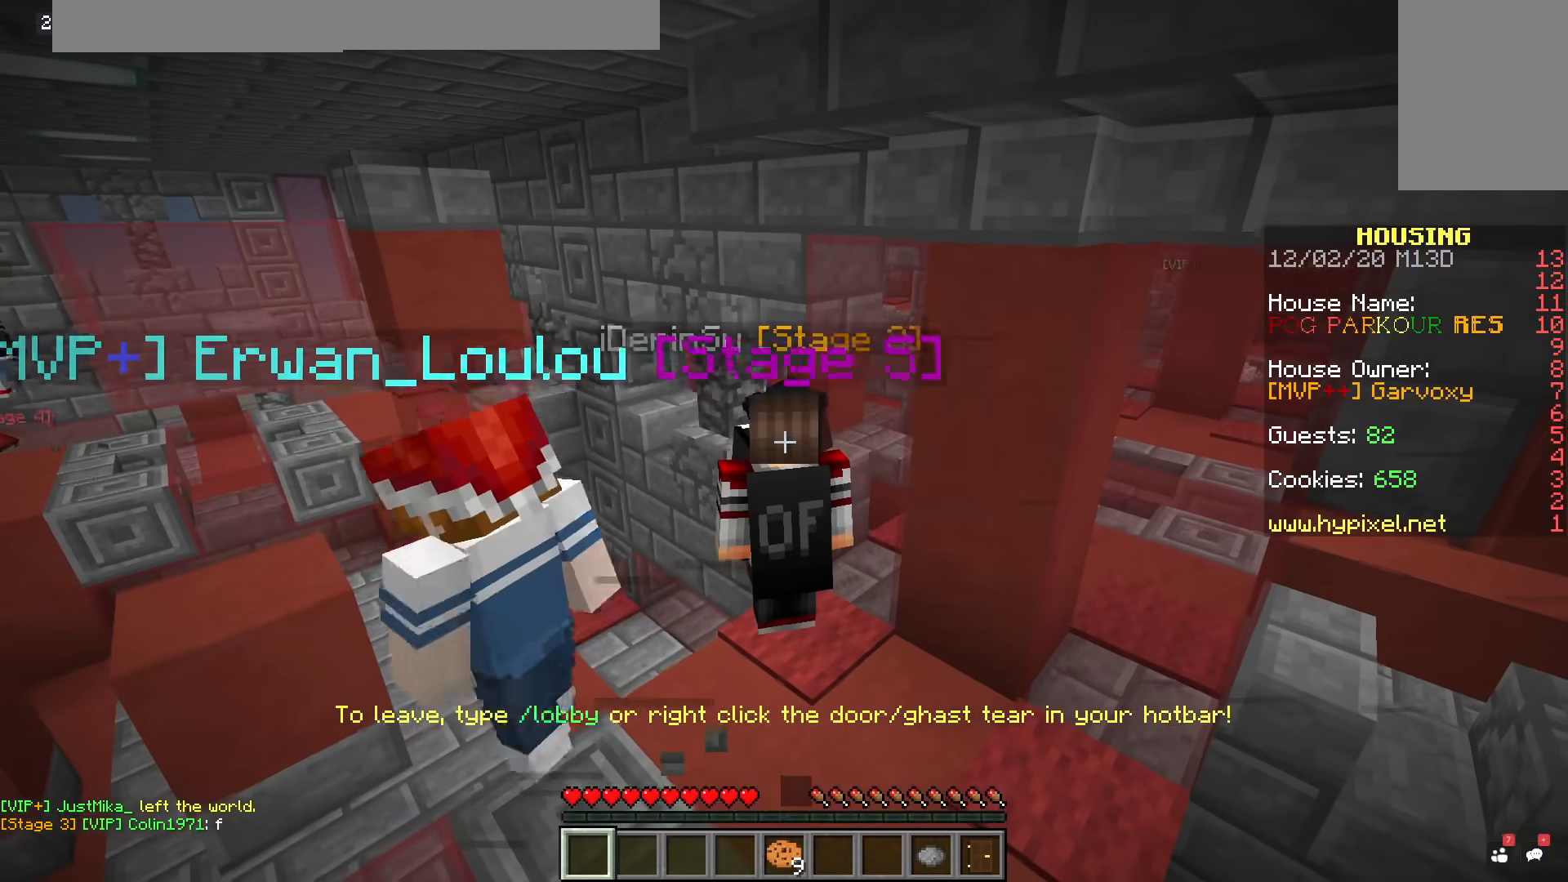
Gameplay with keyboard and mouse; each line is a JSON object with the keys and mouse buttons held at the frame after it. "events" lists presses ("down") and releases ("up") of "a", "d", "s", "space", "w", "mouse_left" and "mouse_right" between this image and that frame as [ms after this image, input, new state], when the widget could be followed in between. "mouse_left", "mouse_right" = the "left", "right" buttons of the "mouse" list. No other keys are recorded. Fast repeated clicks can show as one long hold. Mouse movement is not recorded.
{"keys": [], "mouse": [], "events": [[151, "a", "down"], [351, "a", "up"]]}
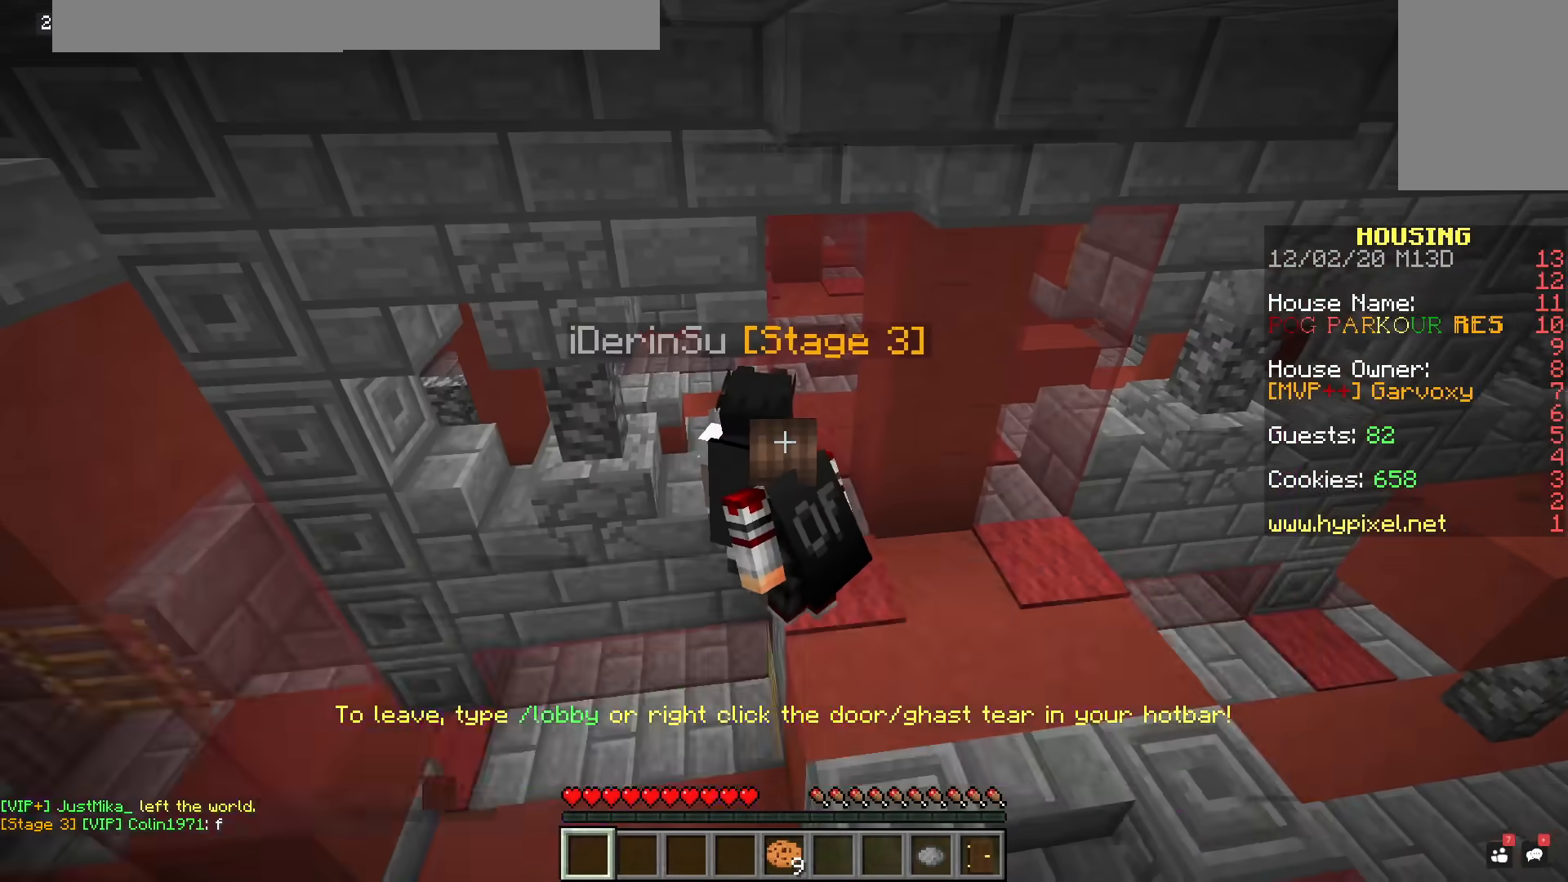
{"keys": [], "mouse": [], "events": [[183, "a", "down"], [217, "w", "down"], [400, "a", "up"], [417, "w", "up"]]}
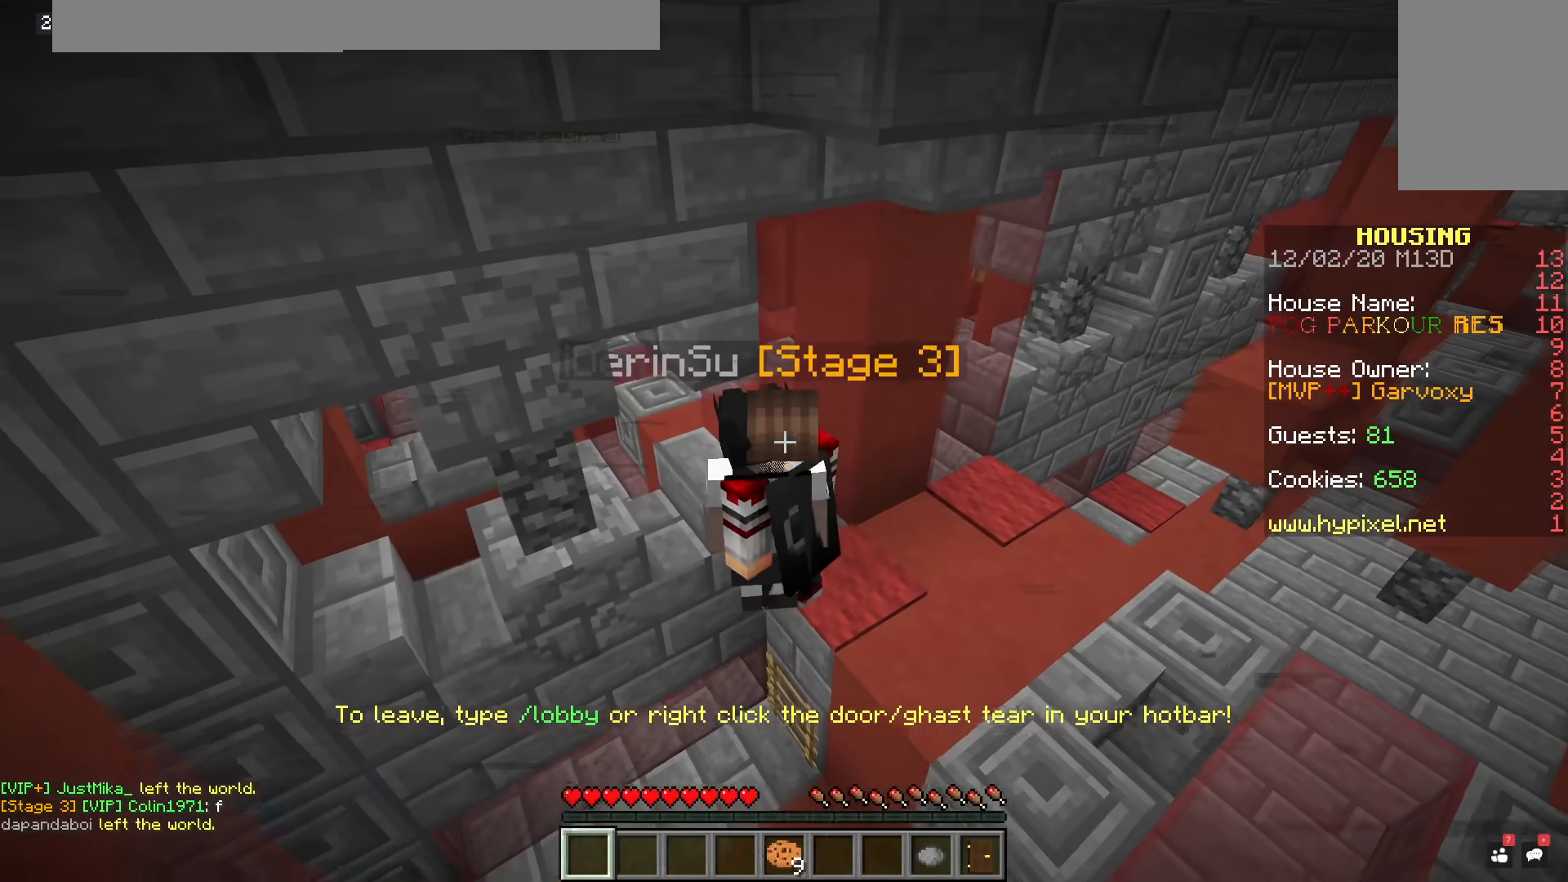
{"keys": [], "mouse": [], "events": []}
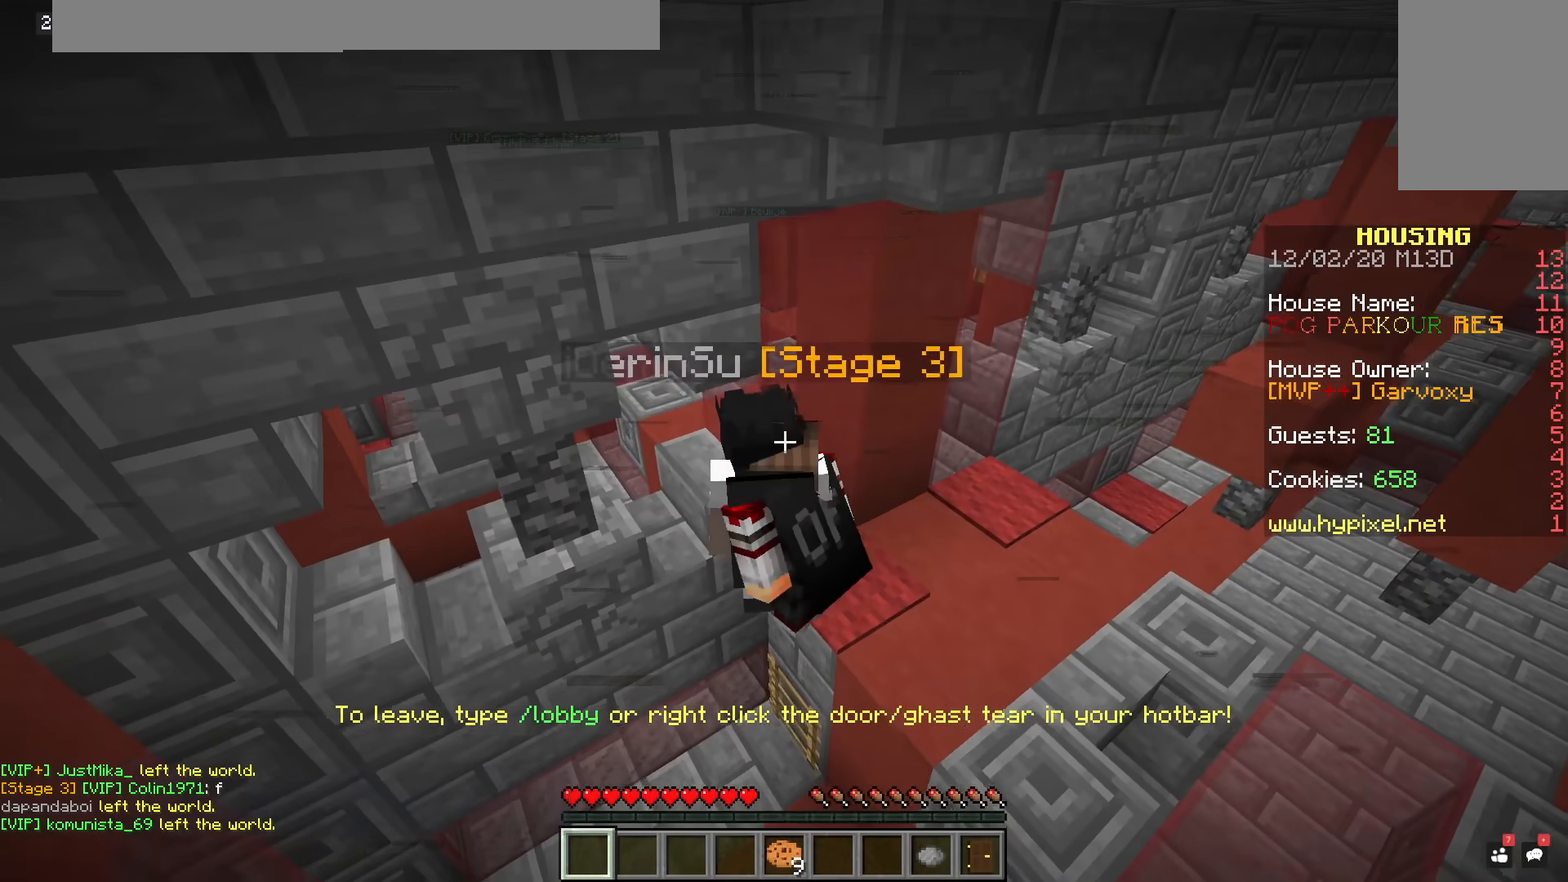
{"keys": [], "mouse": [], "events": []}
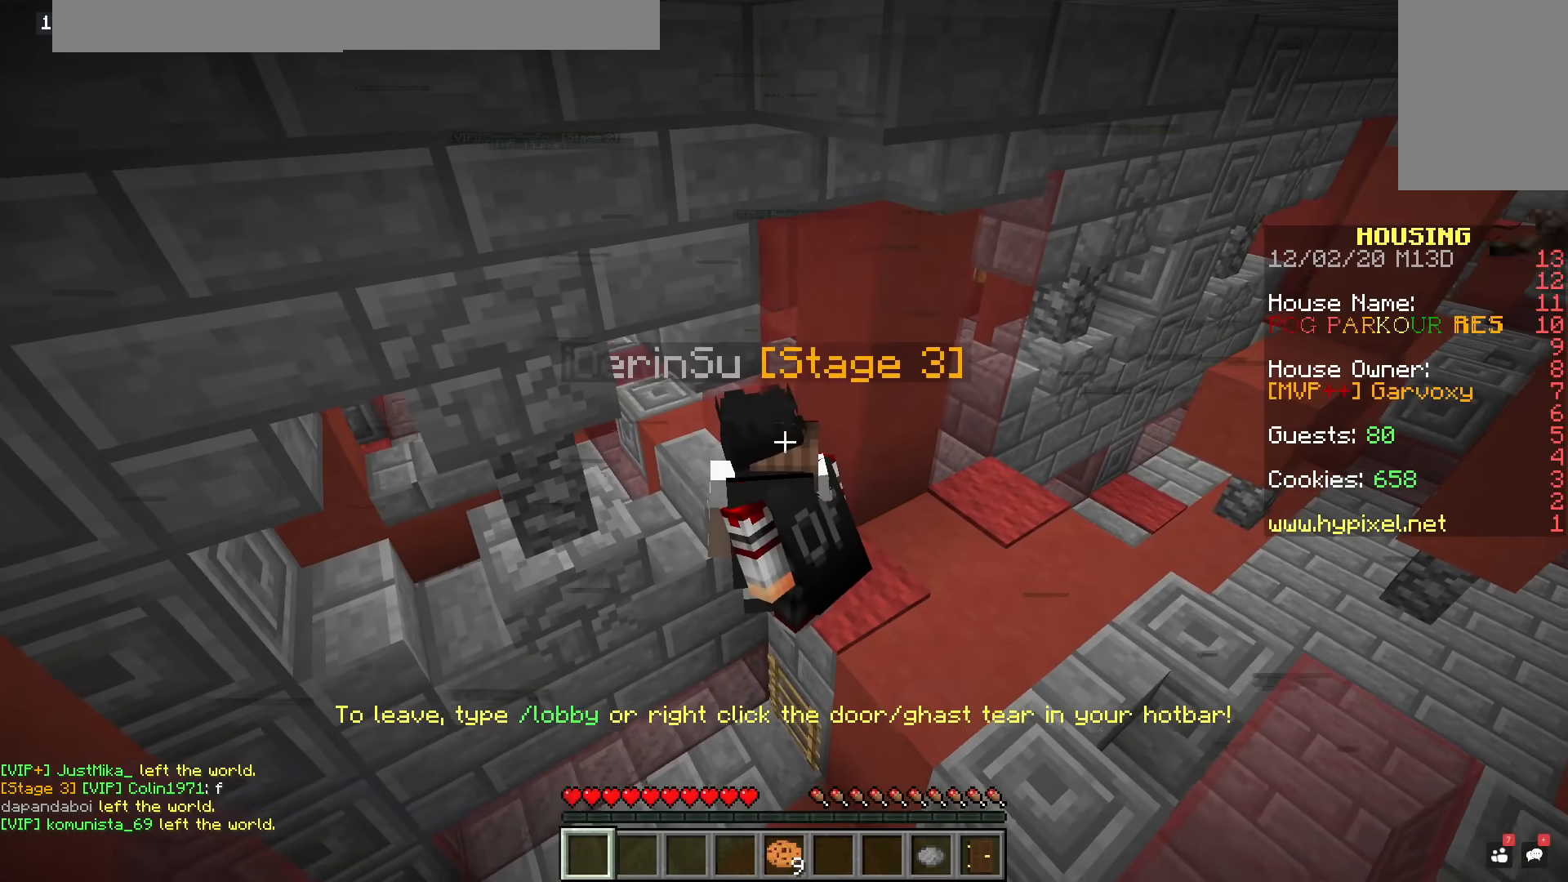
{"keys": [], "mouse": [], "events": []}
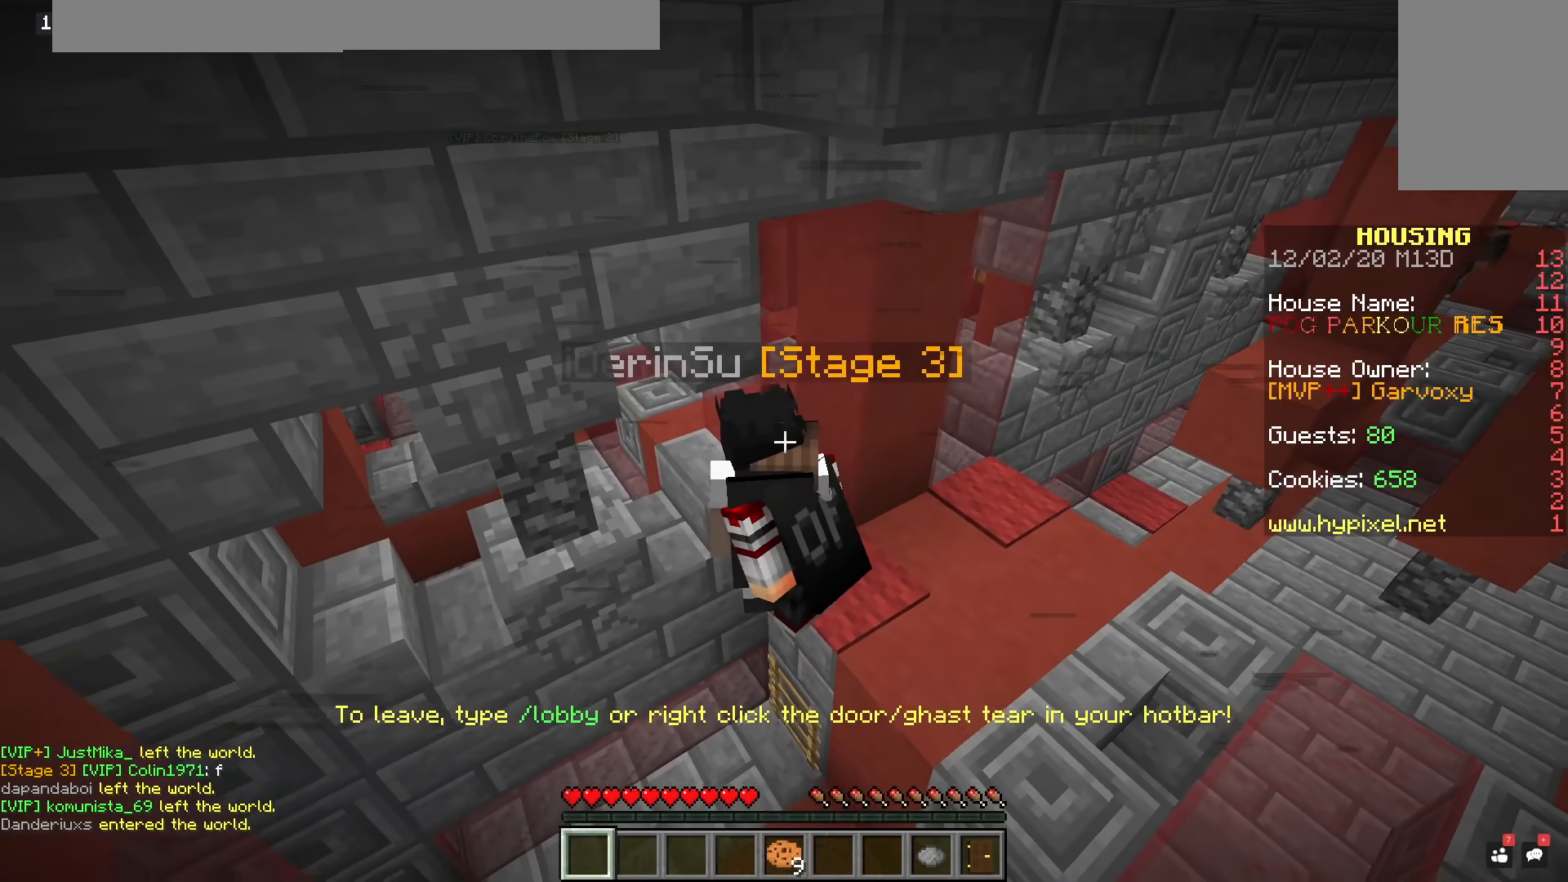
{"keys": [], "mouse": [], "events": []}
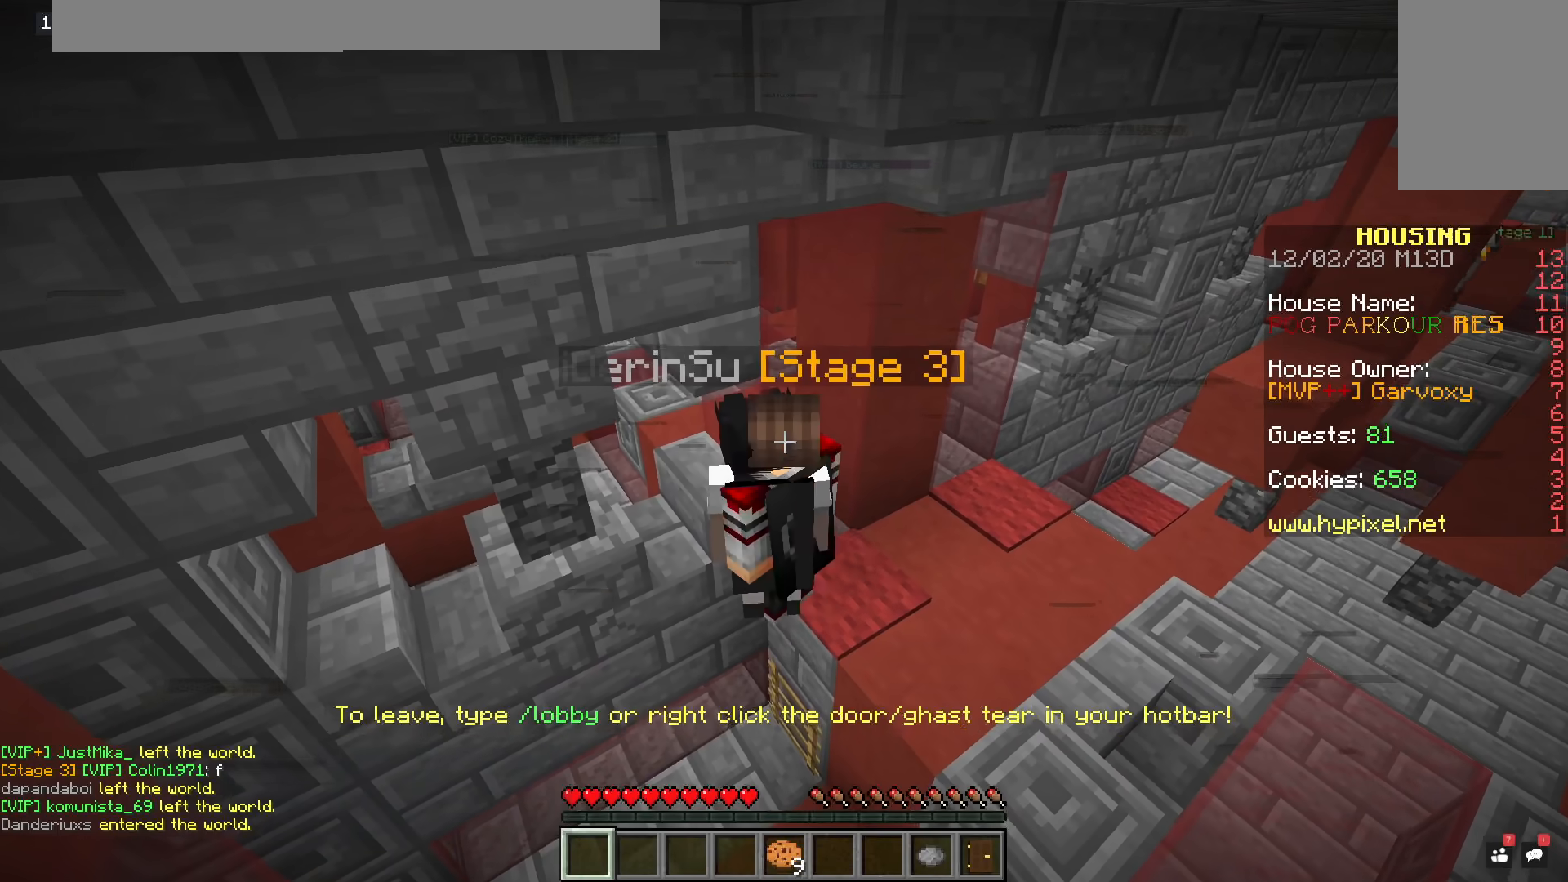
{"keys": ["s"], "mouse": [], "events": [[151, "s", "down"], [184, "s", "up"], [418, "s", "down"]]}
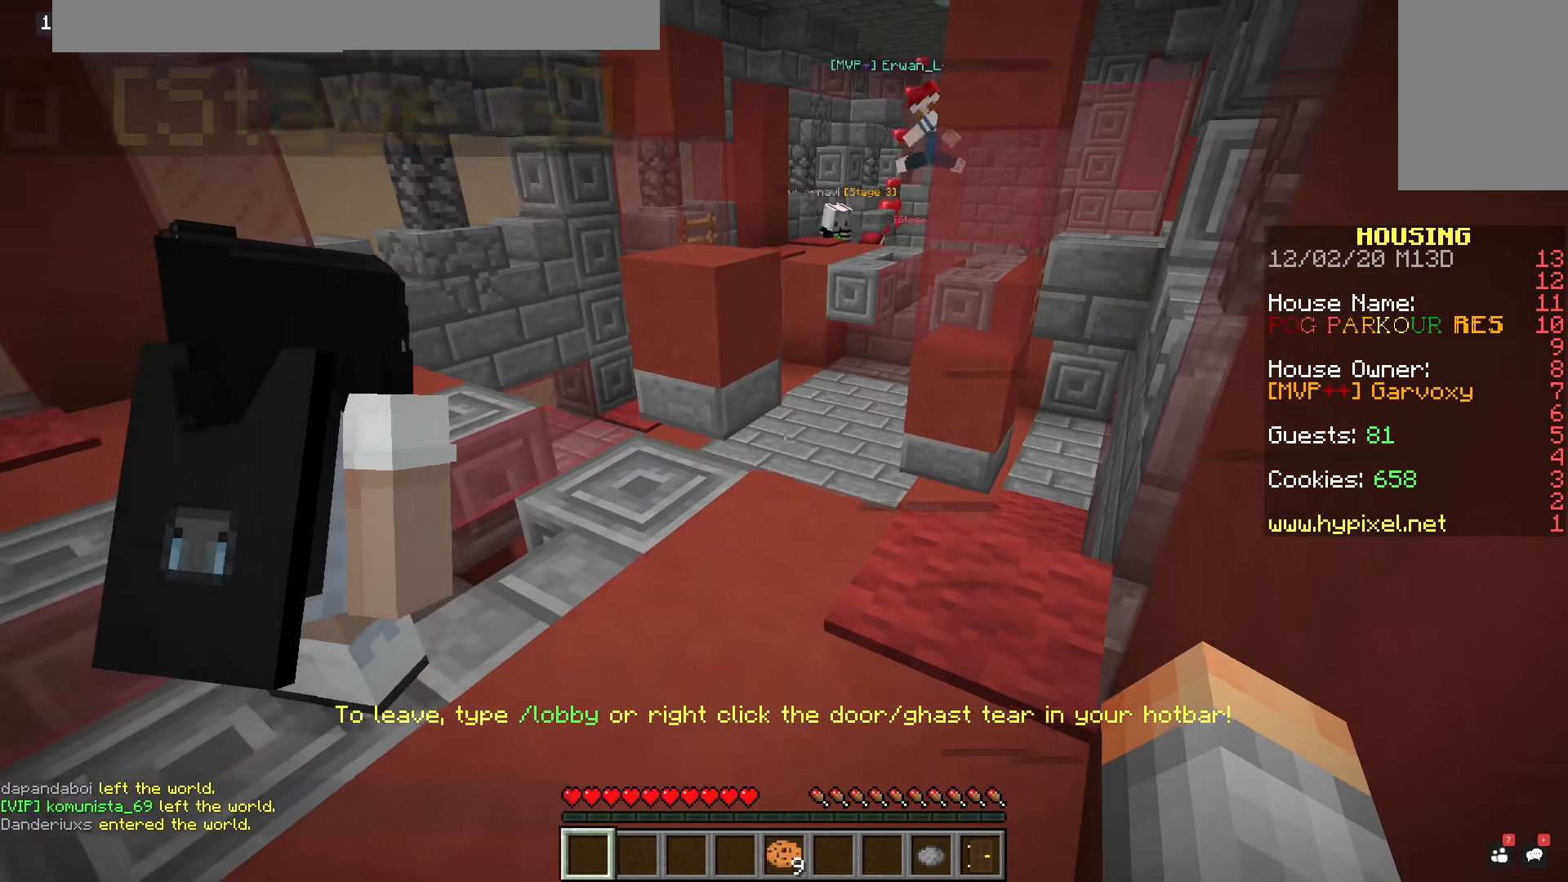
{"keys": [], "mouse": [], "events": [[133, "s", "up"]]}
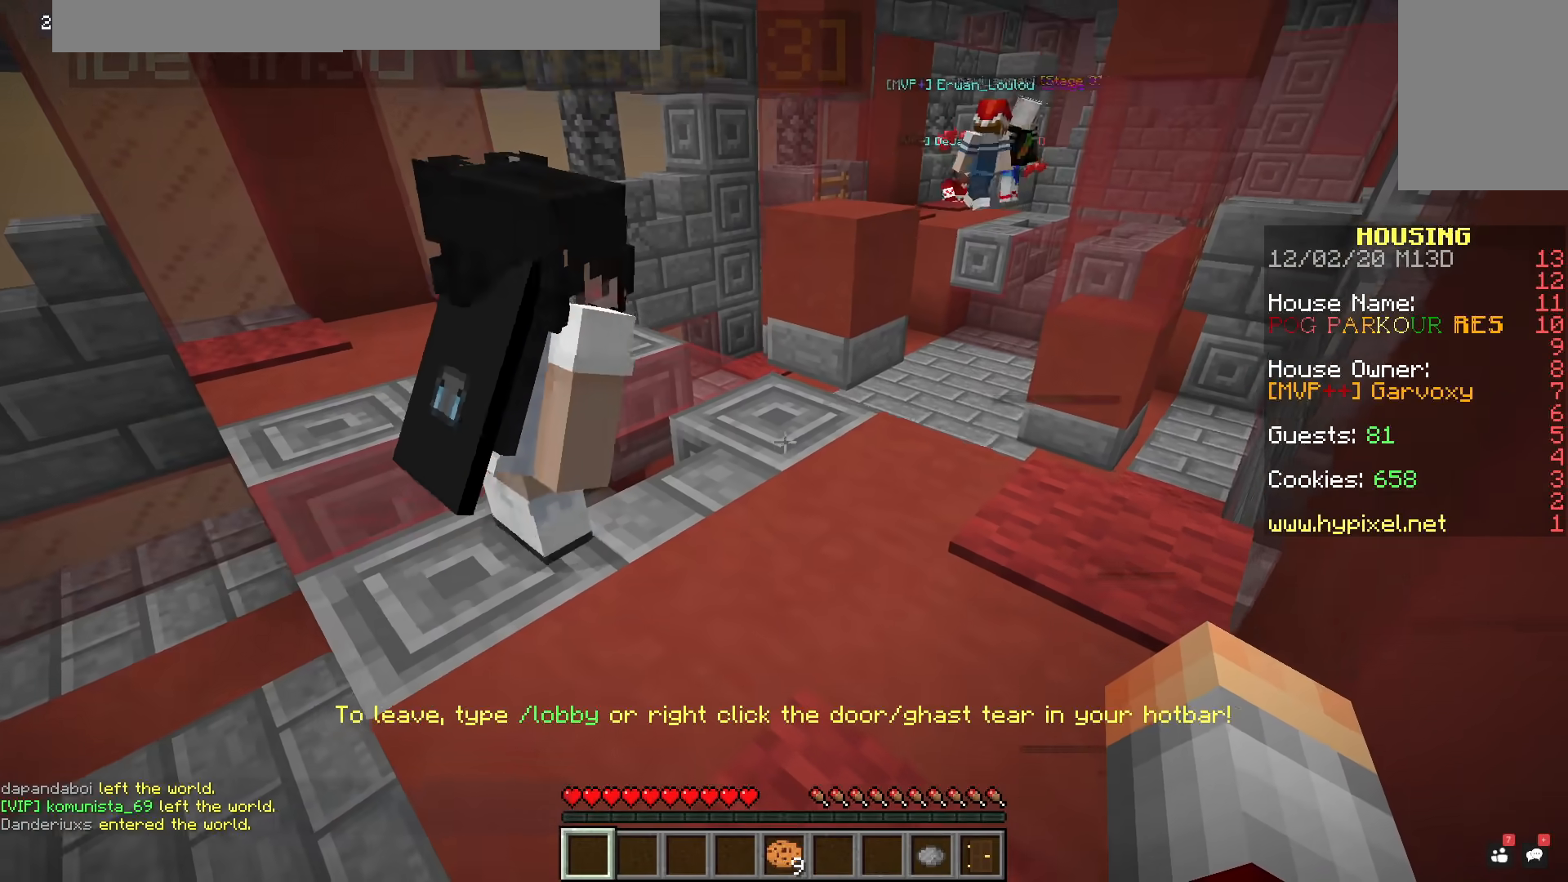
{"keys": ["w"], "mouse": [], "events": [[484, "w", "down"]]}
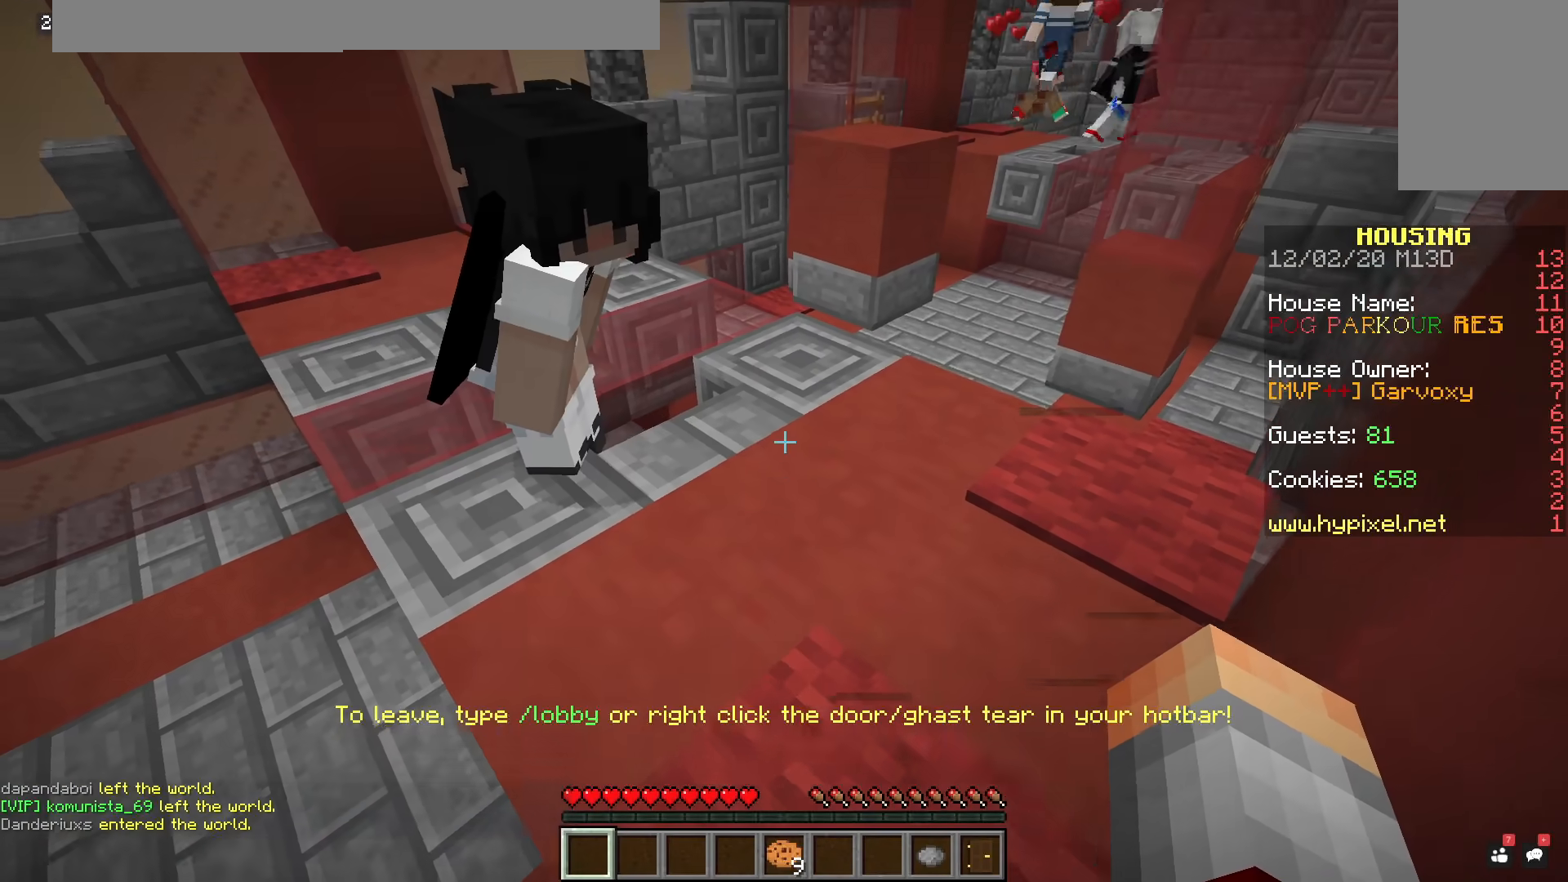
{"keys": ["d", "w"], "mouse": [], "events": [[67, "space", "down"], [300, "space", "up"], [417, "d", "down"]]}
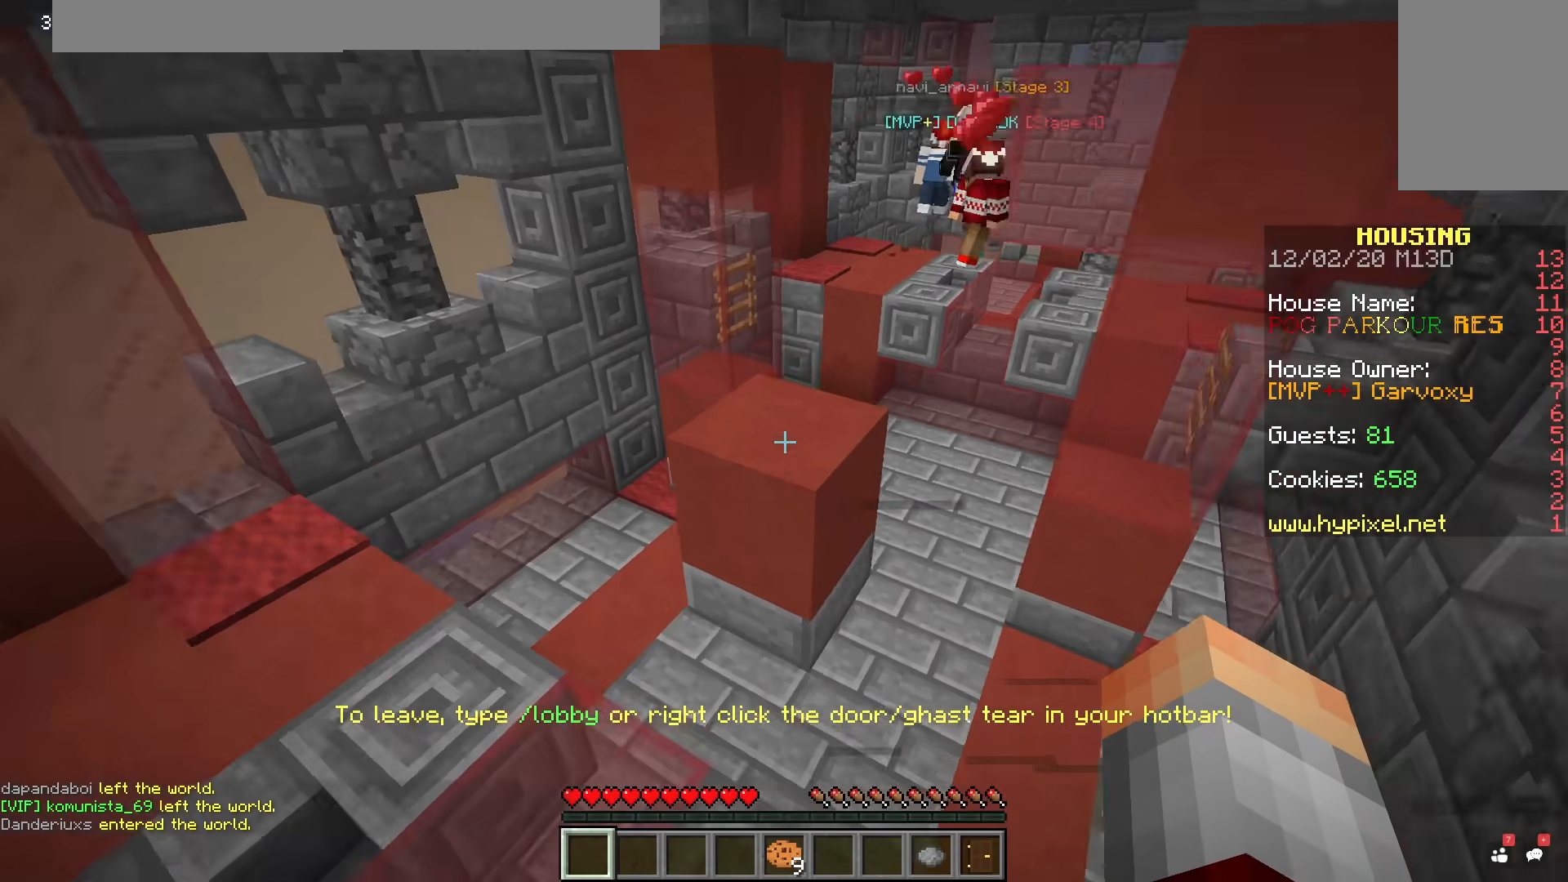
{"keys": ["d", "w"], "mouse": [], "events": [[51, "d", "up"], [67, "space", "down"], [101, "a", "down"], [234, "d", "down"], [284, "a", "up"], [418, "space", "up"]]}
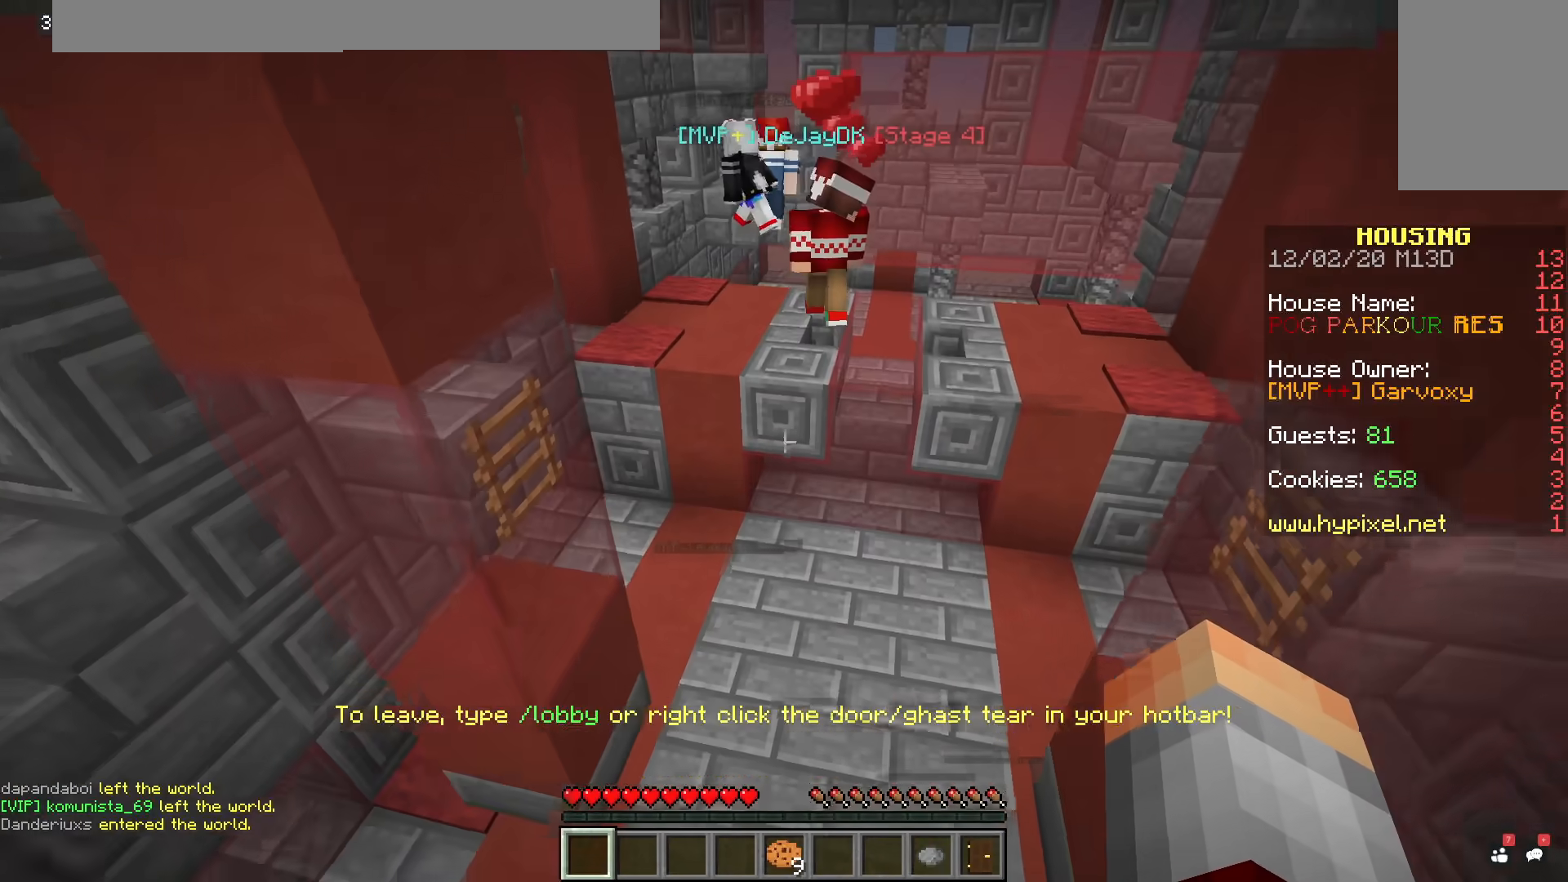
{"keys": ["a", "space", "w"], "mouse": [], "events": [[117, "d", "up"], [117, "space", "down"], [217, "a", "down"]]}
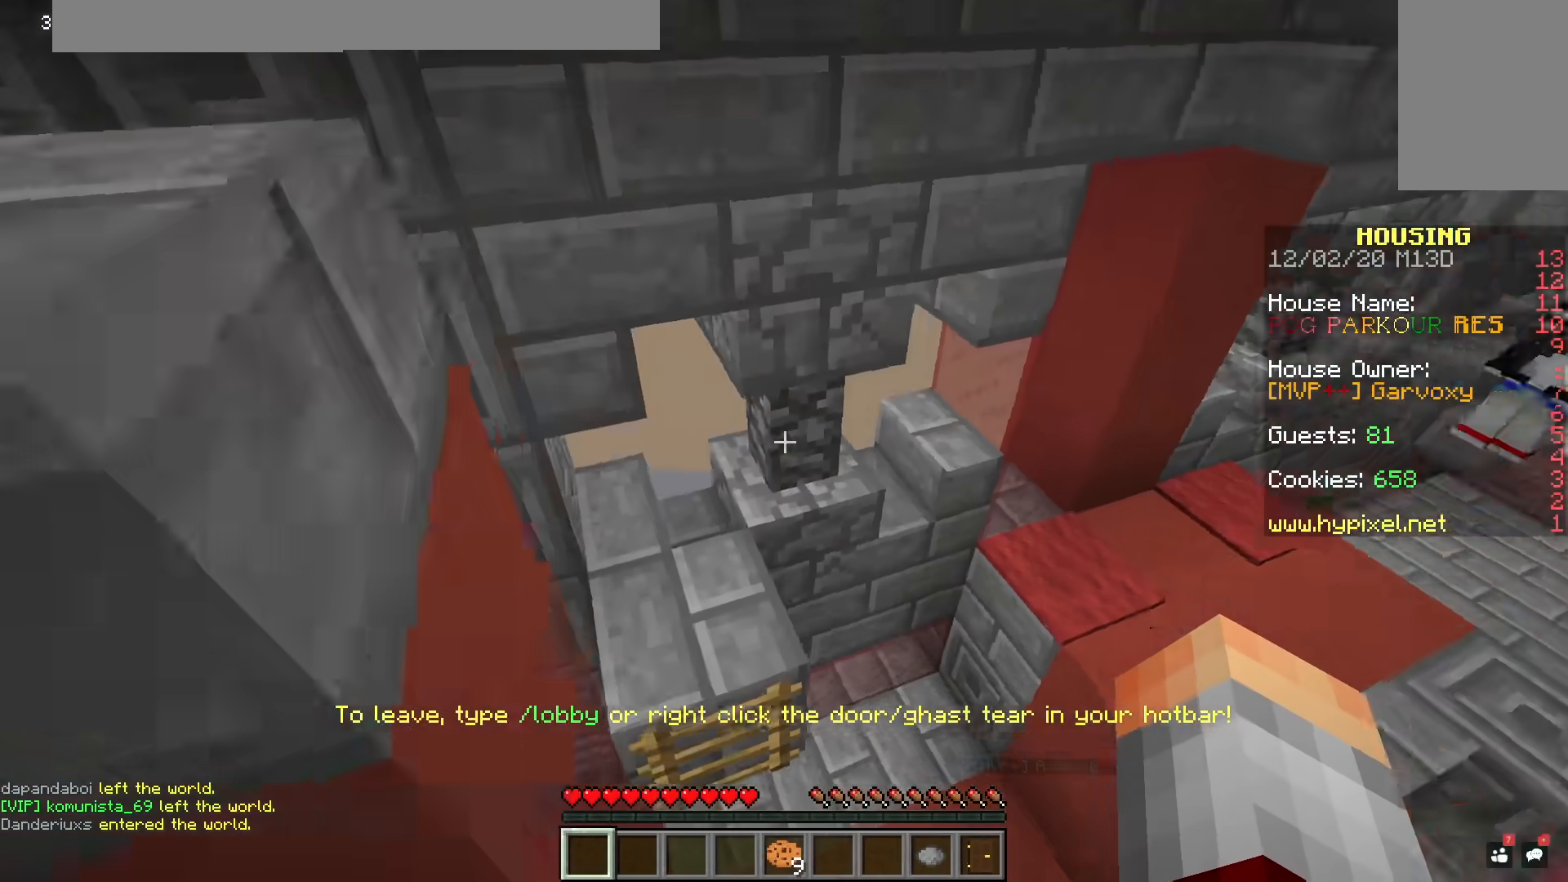
{"keys": ["a", "space", "w"], "mouse": [], "events": []}
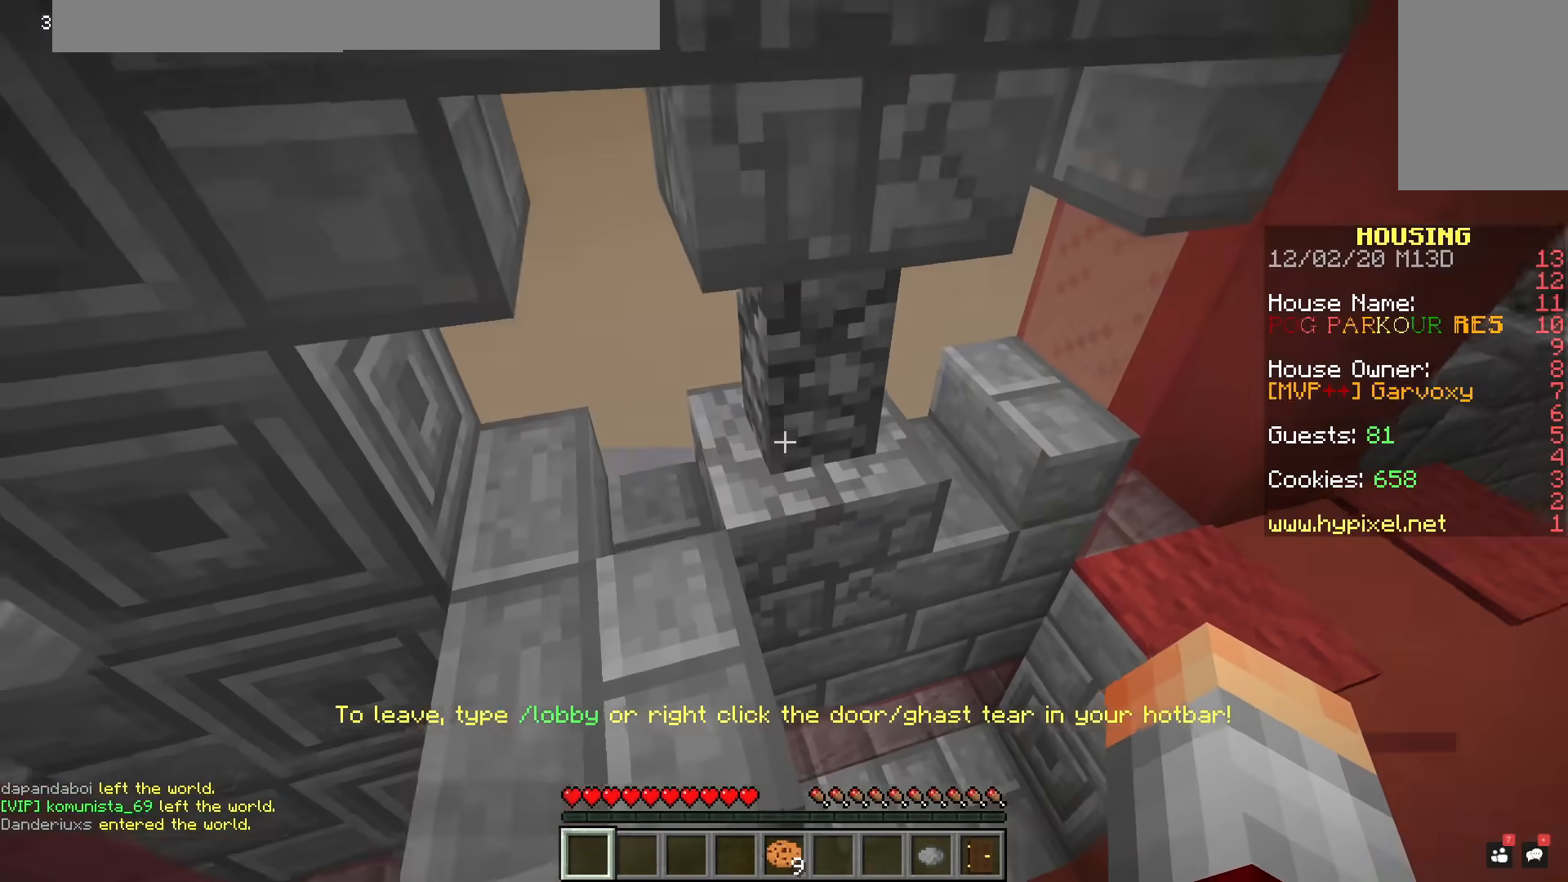
{"keys": ["space", "w"], "mouse": [], "events": [[150, "space", "up"], [250, "a", "up"], [367, "space", "down"]]}
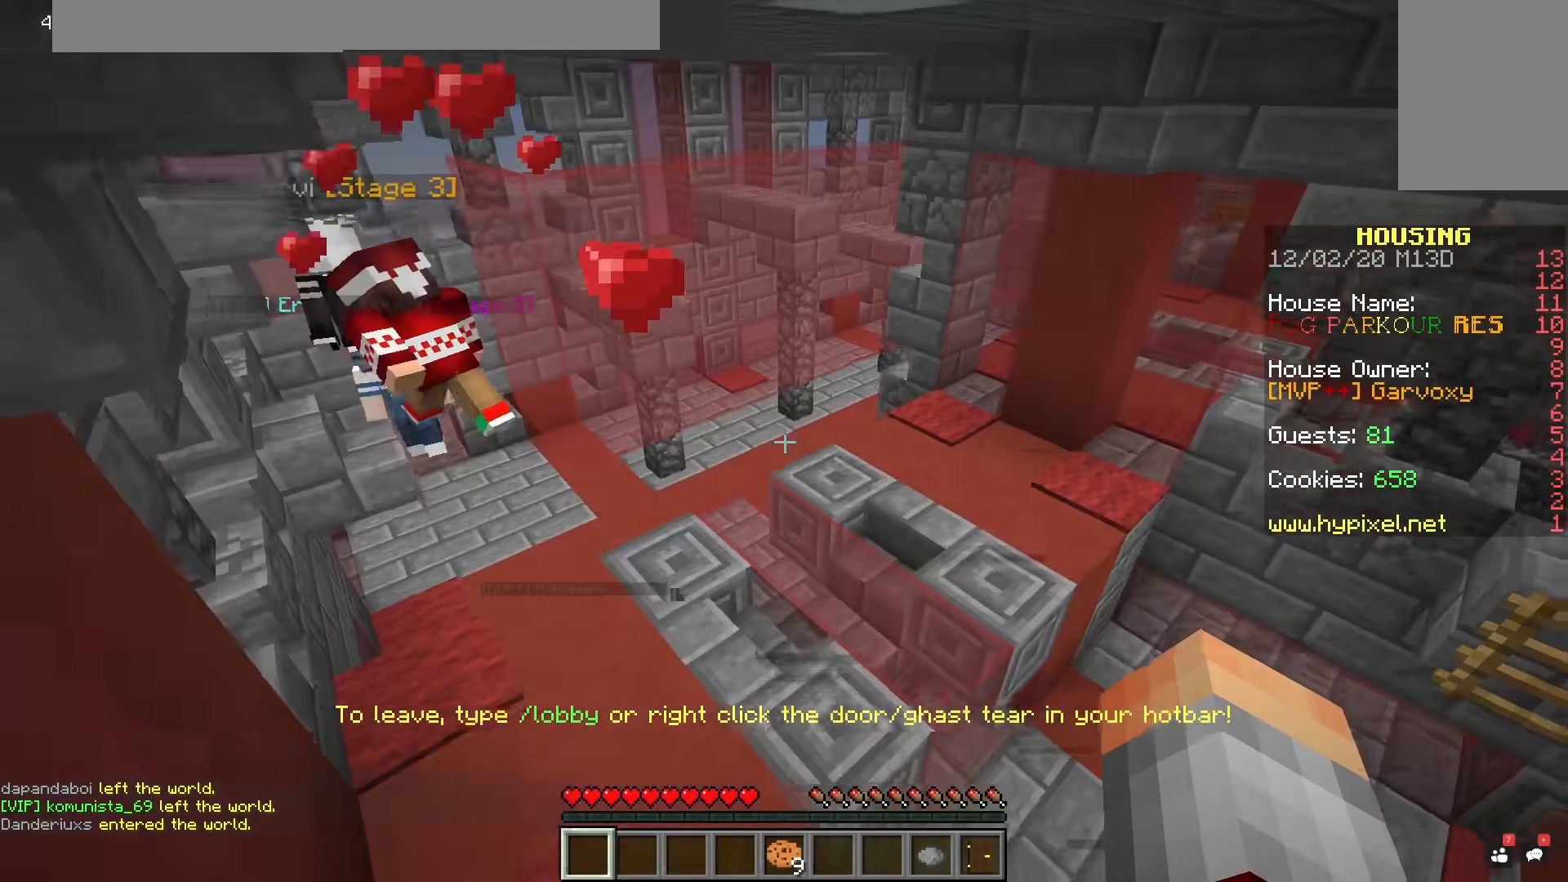
{"keys": ["a"], "mouse": [], "events": [[17, "a", "down"], [84, "space", "up"], [234, "w", "up"]]}
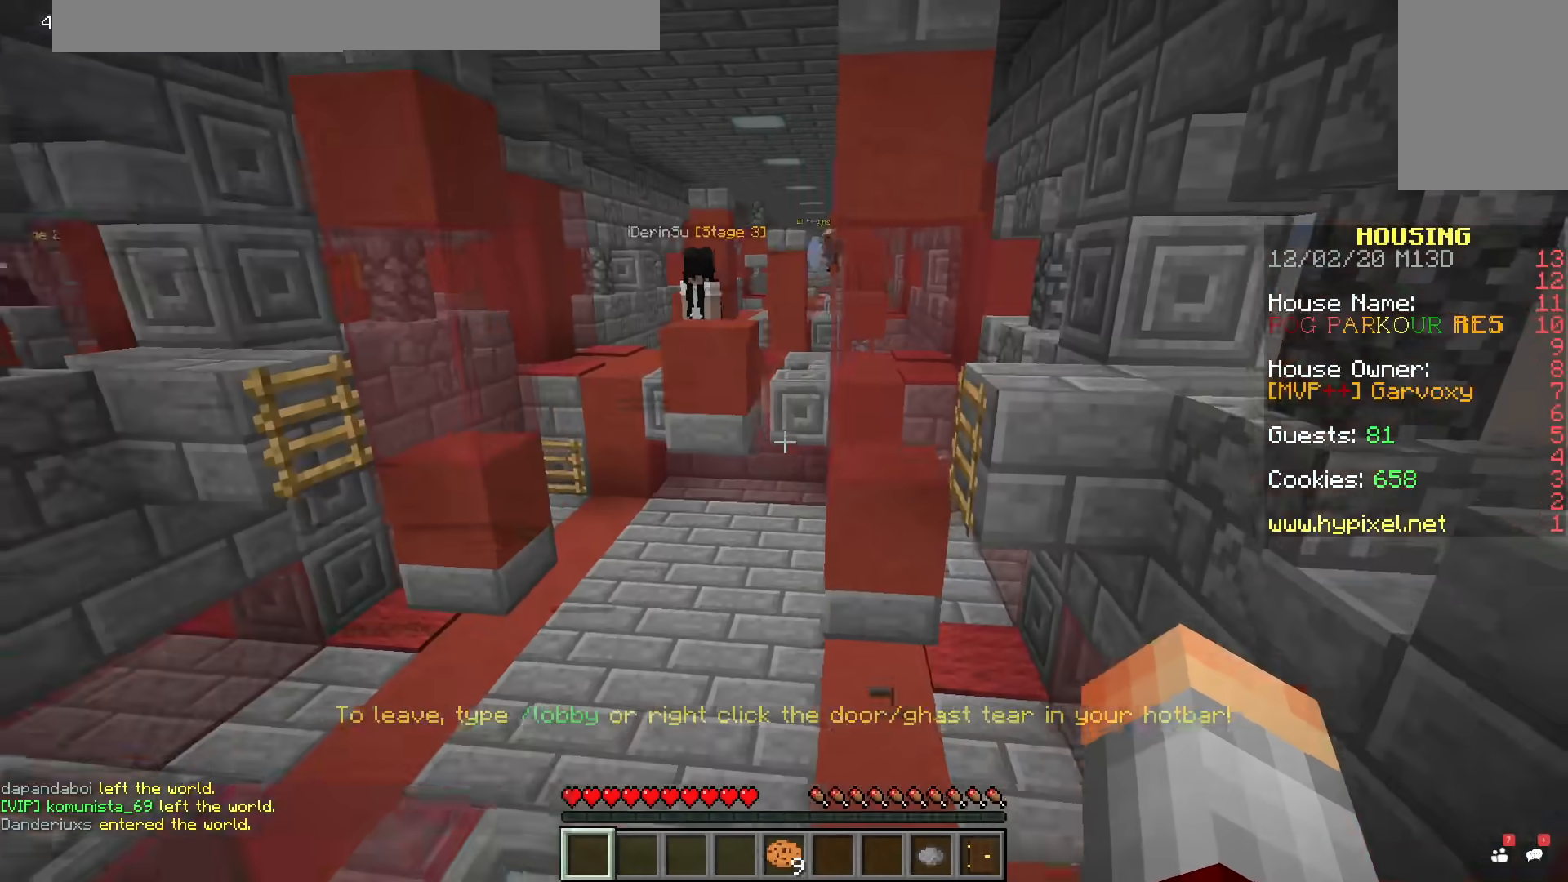
{"keys": [], "mouse": [], "events": [[133, "a", "up"]]}